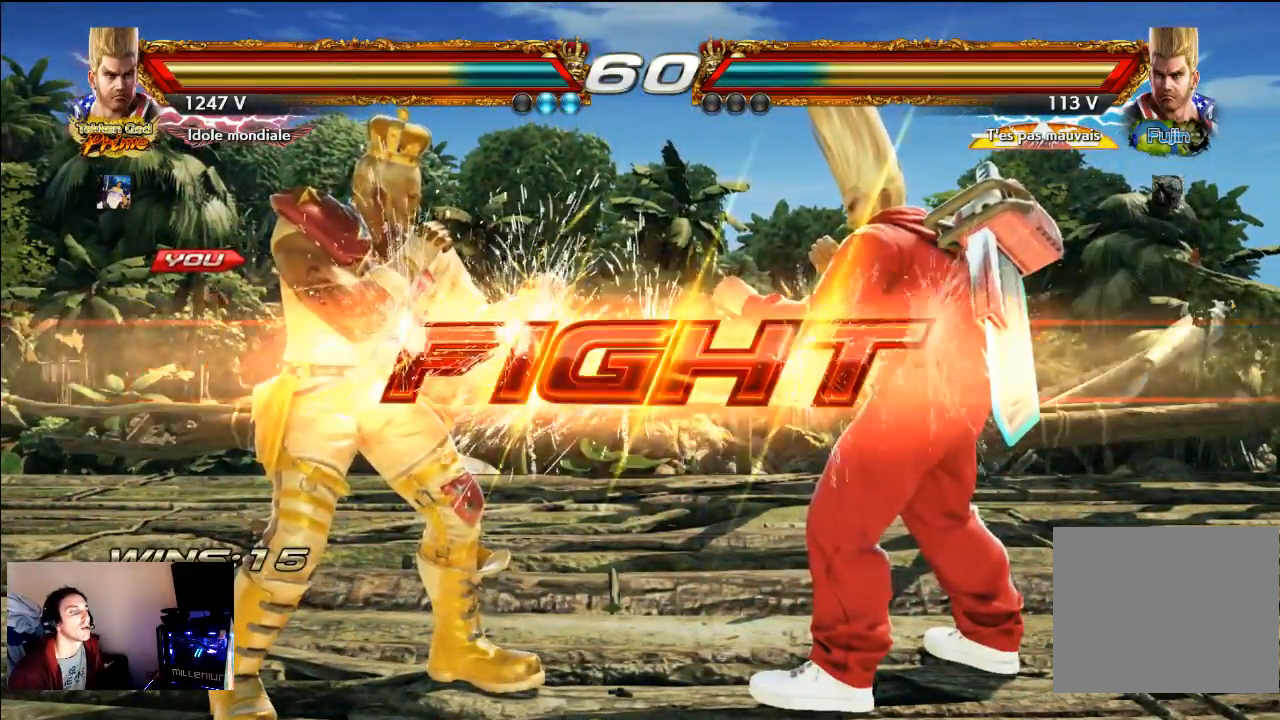
Gameplay with a controller (PlayStation layout); each line is a JSON object with the inputs held at the frame after it. "events" lists button and stick changes between this image and that frame as [ms after this image, input, new state], when the widget could be followed in between. Not read: L3 R3.
{"buttons": [], "left_stick": "center", "right_stick": "center", "events": [[117, "CROSS", "up"]]}
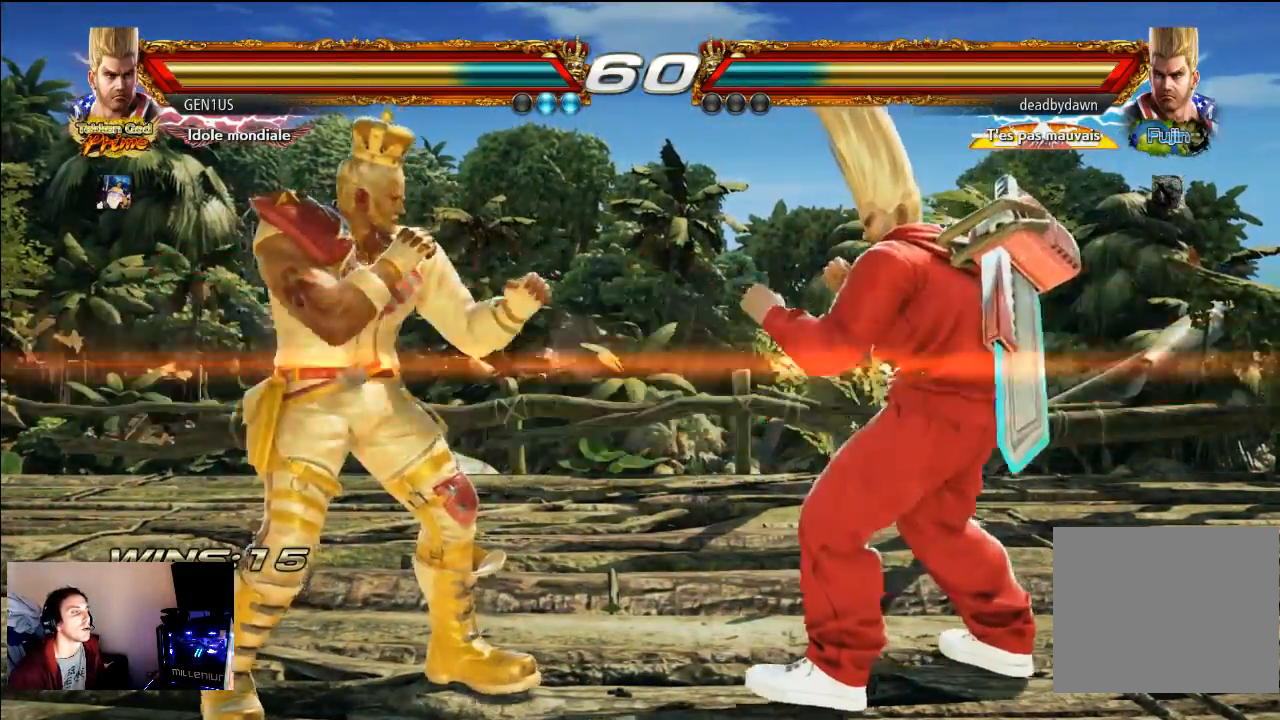
{"buttons": ["SQUARE"], "left_stick": "center", "right_stick": "center", "events": [[317, "SQUARE", "down"], [367, "SQUARE", "up"], [433, "SQUARE", "down"]]}
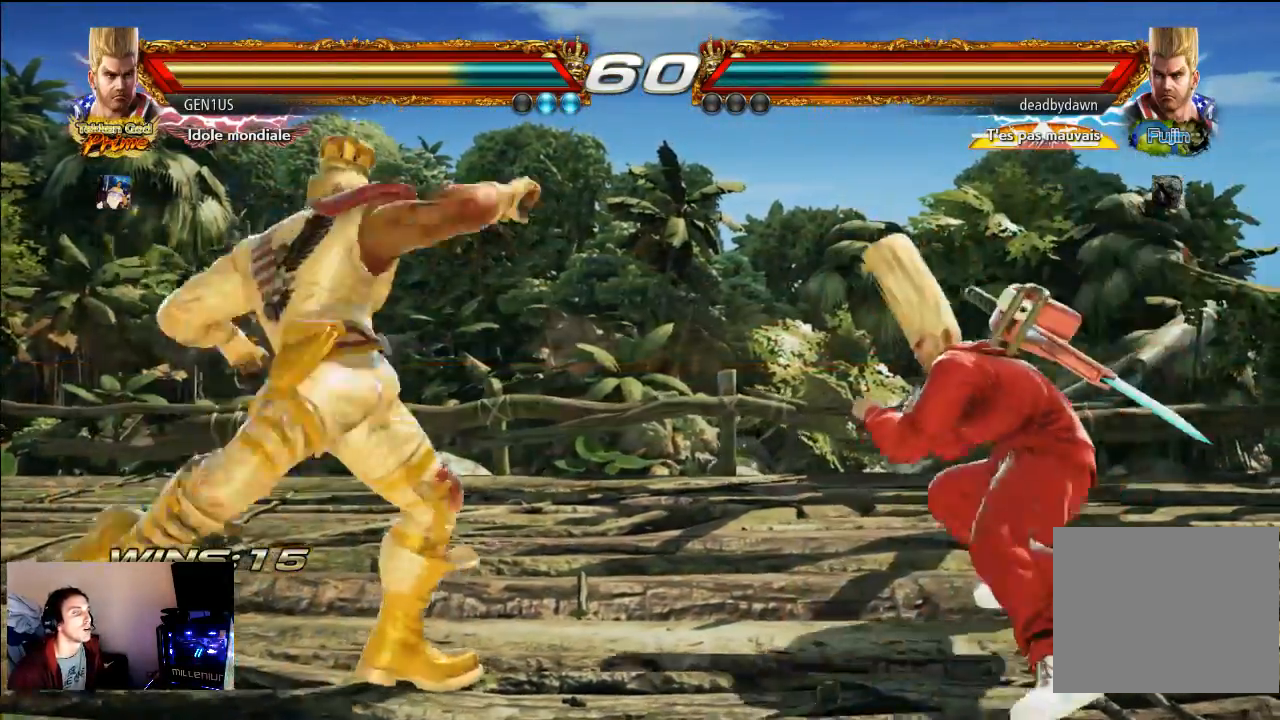
{"buttons": [], "left_stick": "center", "right_stick": "center", "events": [[117, "SQUARE", "up"], [400, "SQUARE", "down"], [467, "SQUARE", "up"]]}
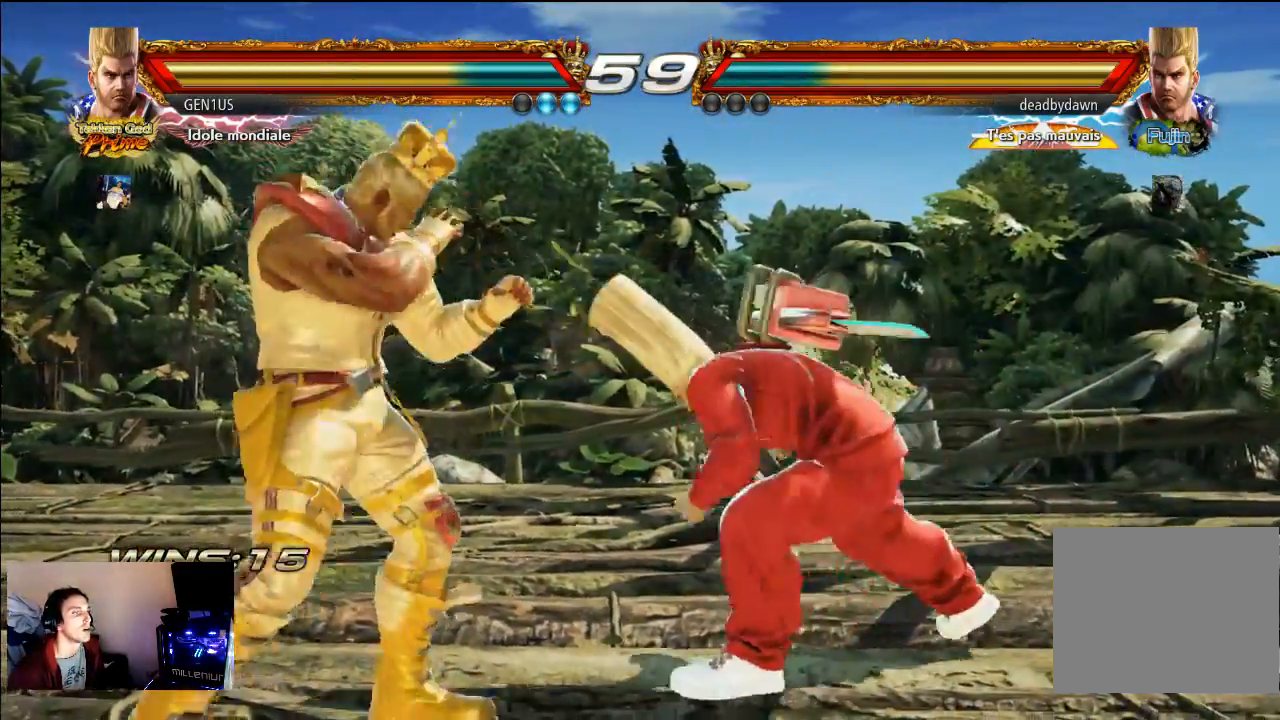
{"buttons": [], "left_stick": "center", "right_stick": "center", "events": []}
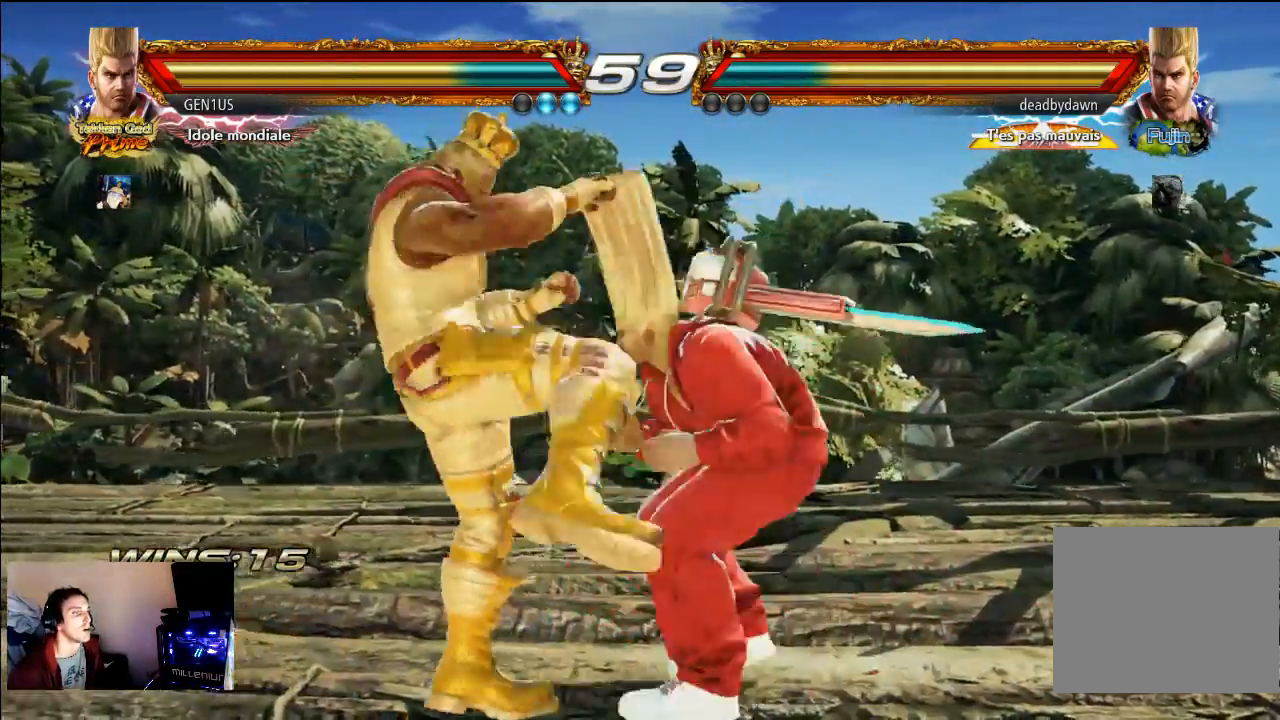
{"buttons": [], "left_stick": "center", "right_stick": "center", "events": []}
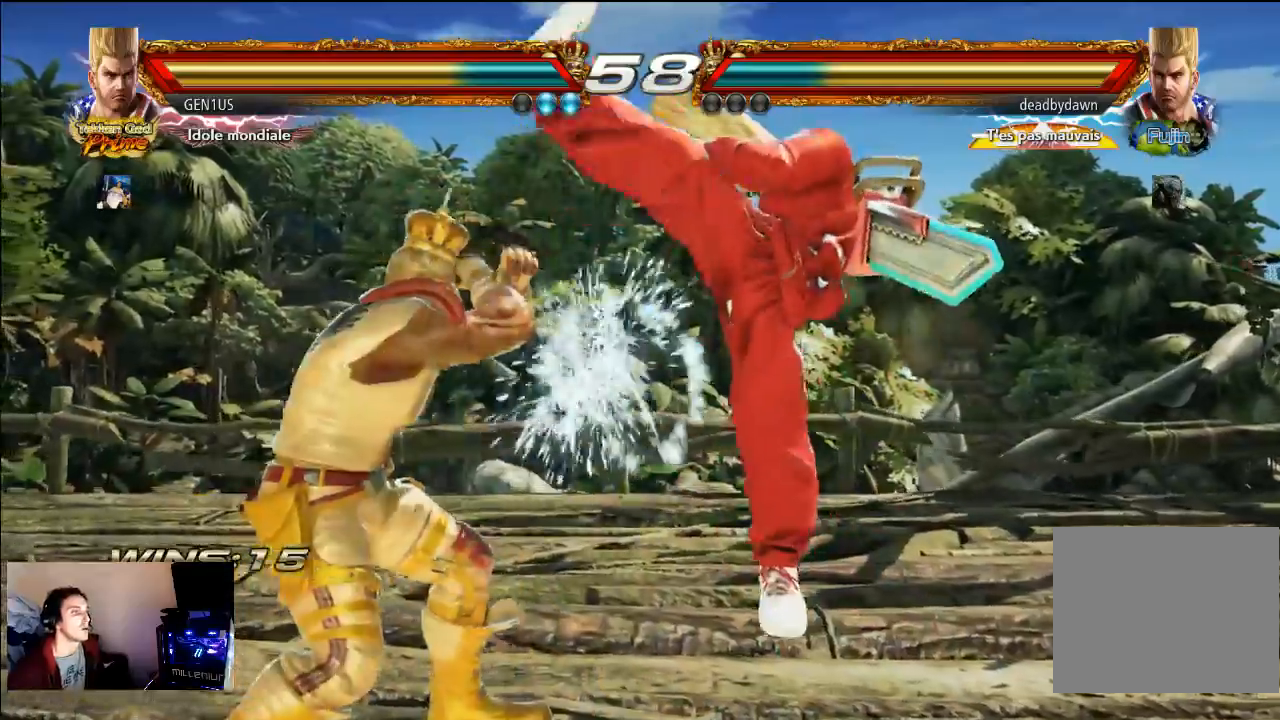
{"buttons": [], "left_stick": "center", "right_stick": "center", "events": [[67, "CROSS", "down"], [217, "CROSS", "up"], [250, "TRIANGLE", "down"], [350, "TRIANGLE", "up"]]}
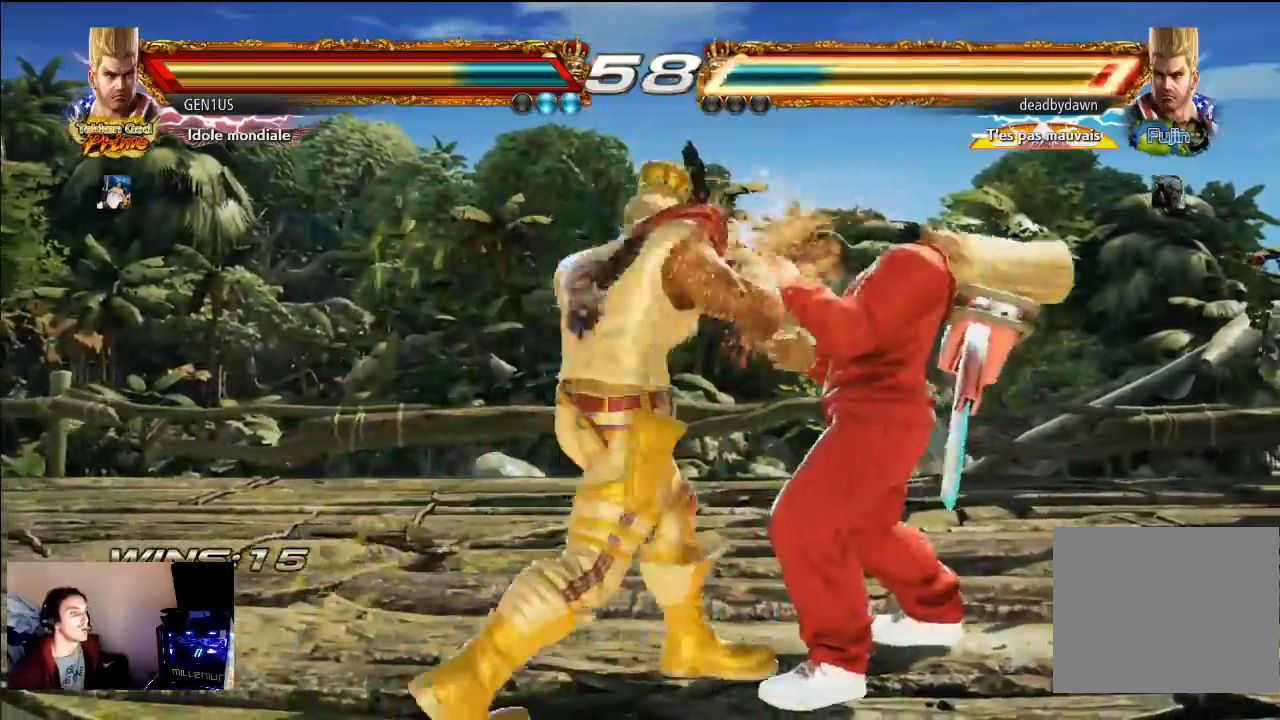
{"buttons": [], "left_stick": "center", "right_stick": "center", "events": [[417, "CROSS", "down"], [483, "CROSS", "up"]]}
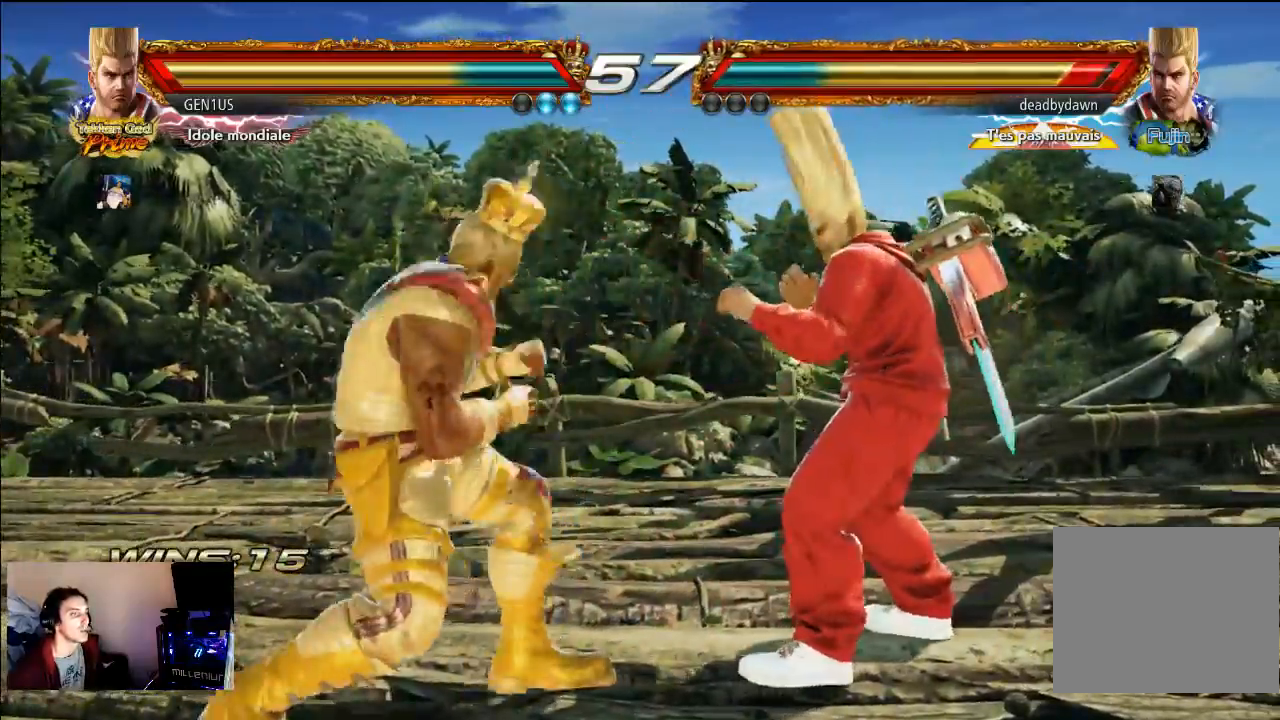
{"buttons": ["CROSS"], "left_stick": "center", "right_stick": "center", "events": [[50, "CROSS", "down"]]}
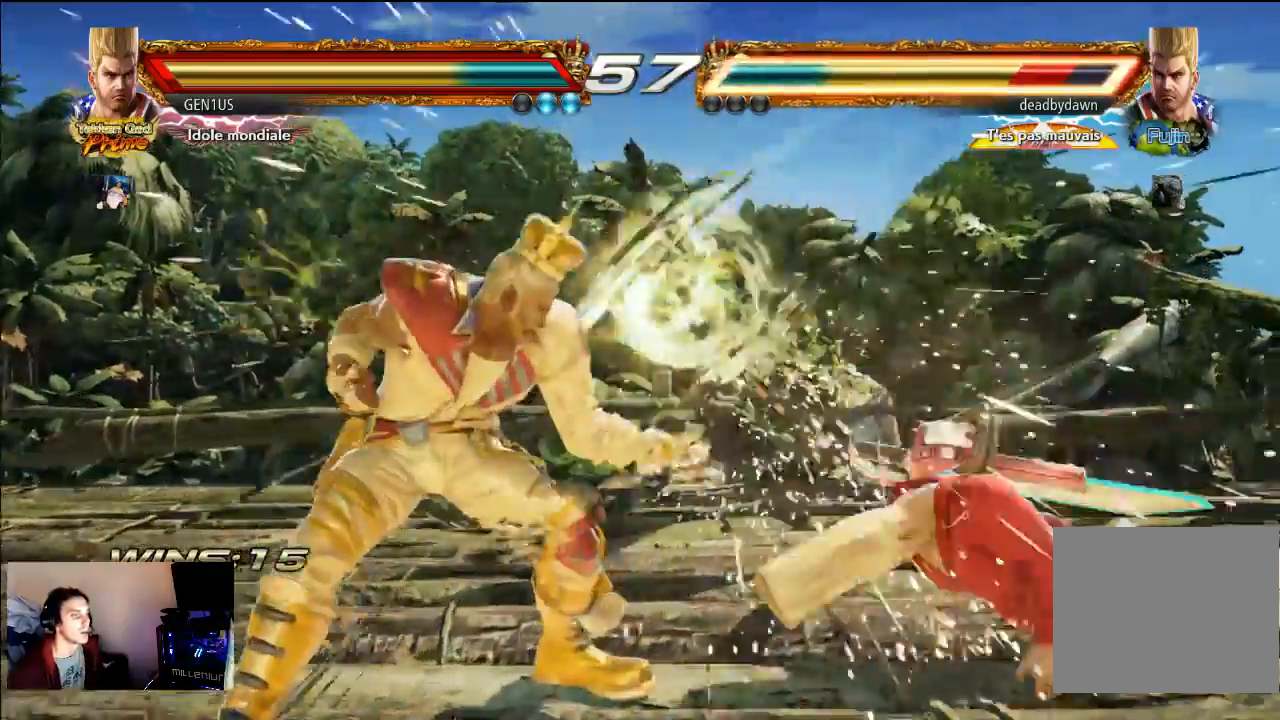
{"buttons": ["TRIANGLE"], "left_stick": "center", "right_stick": "center", "events": [[17, "CROSS", "up"], [467, "TRIANGLE", "down"]]}
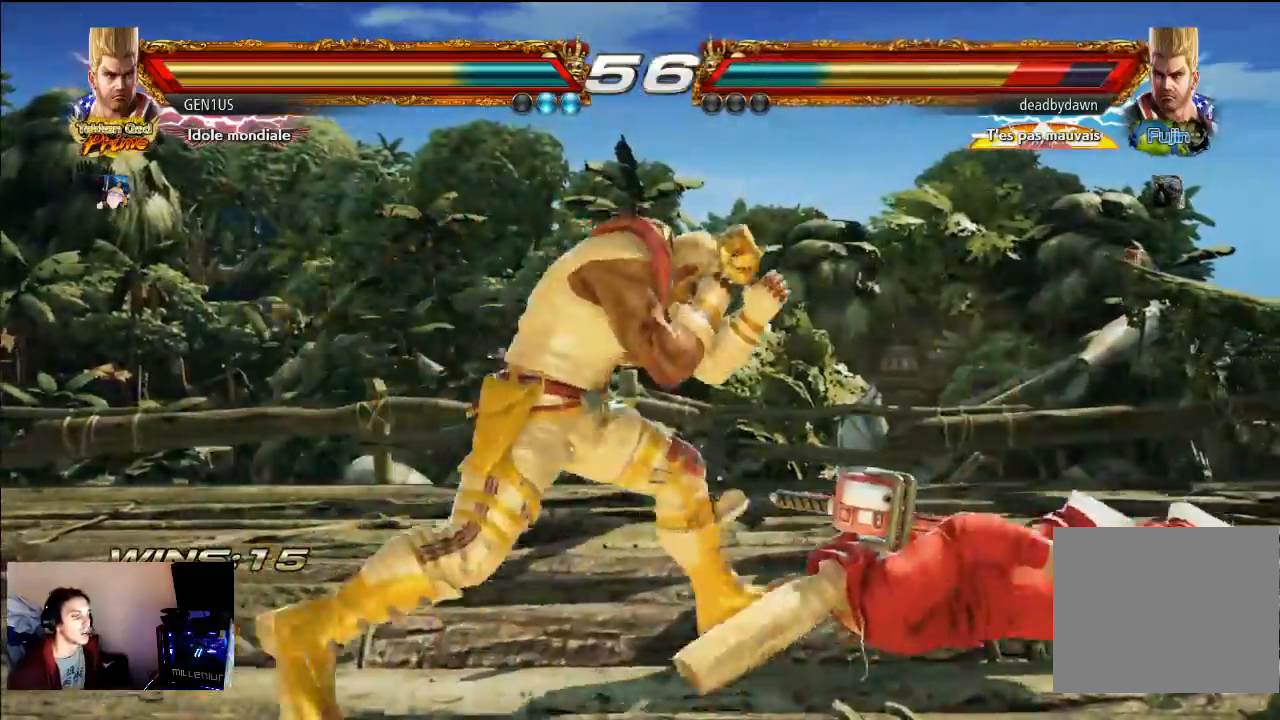
{"buttons": ["CROSS"], "left_stick": "center", "right_stick": "center", "events": [[67, "TRIANGLE", "up"], [133, "CROSS", "down"]]}
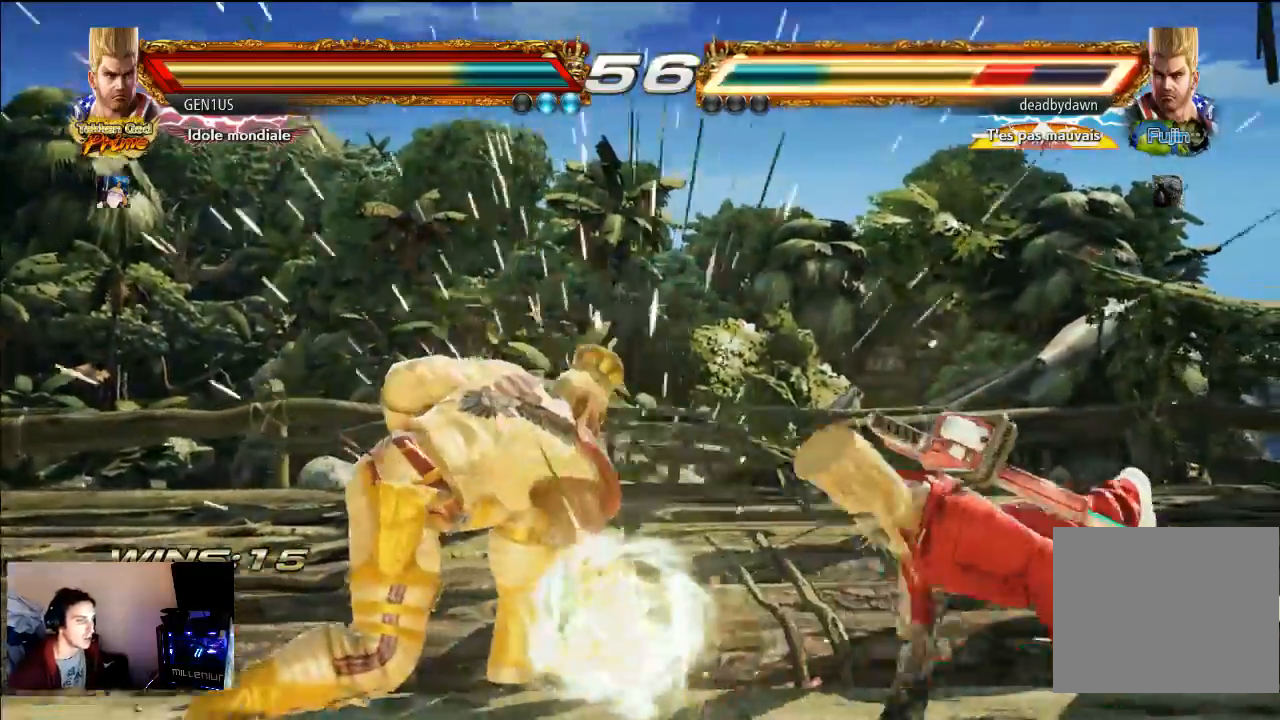
{"buttons": [], "left_stick": "center", "right_stick": "center", "events": [[83, "CROSS", "up"]]}
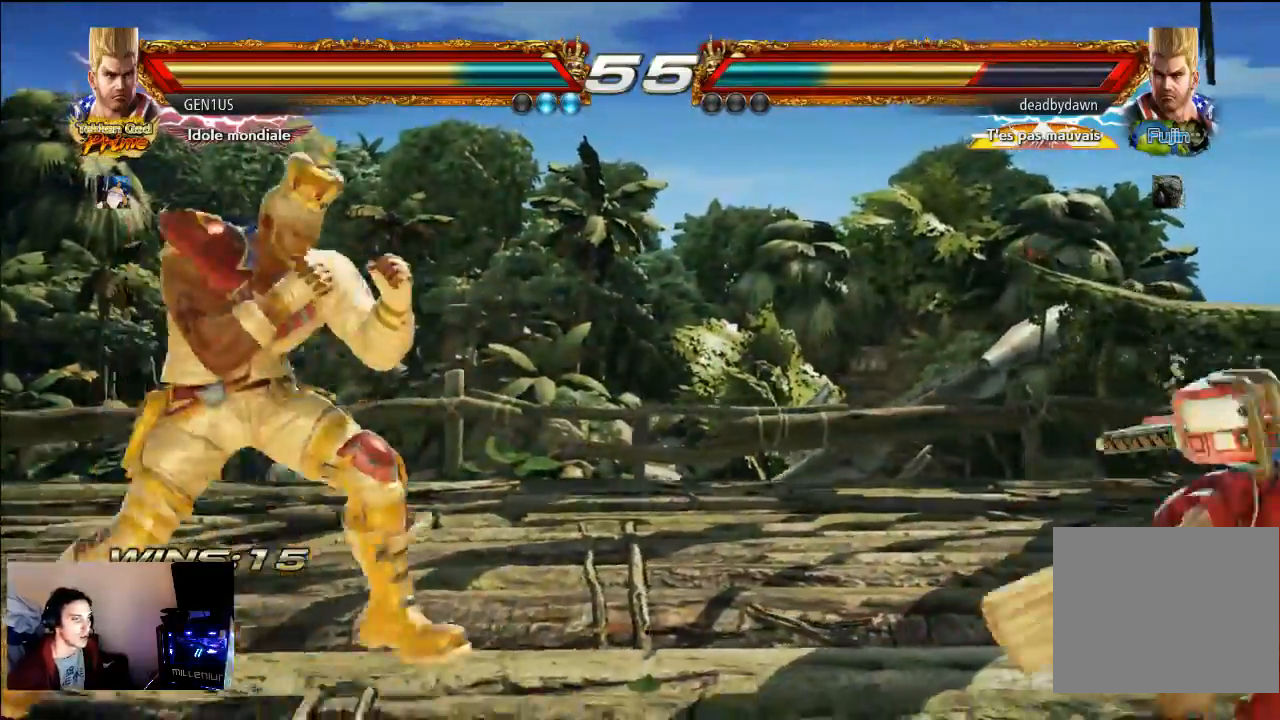
{"buttons": ["CIRCLE"], "left_stick": "center", "right_stick": "center", "events": [[333, "CIRCLE", "down"]]}
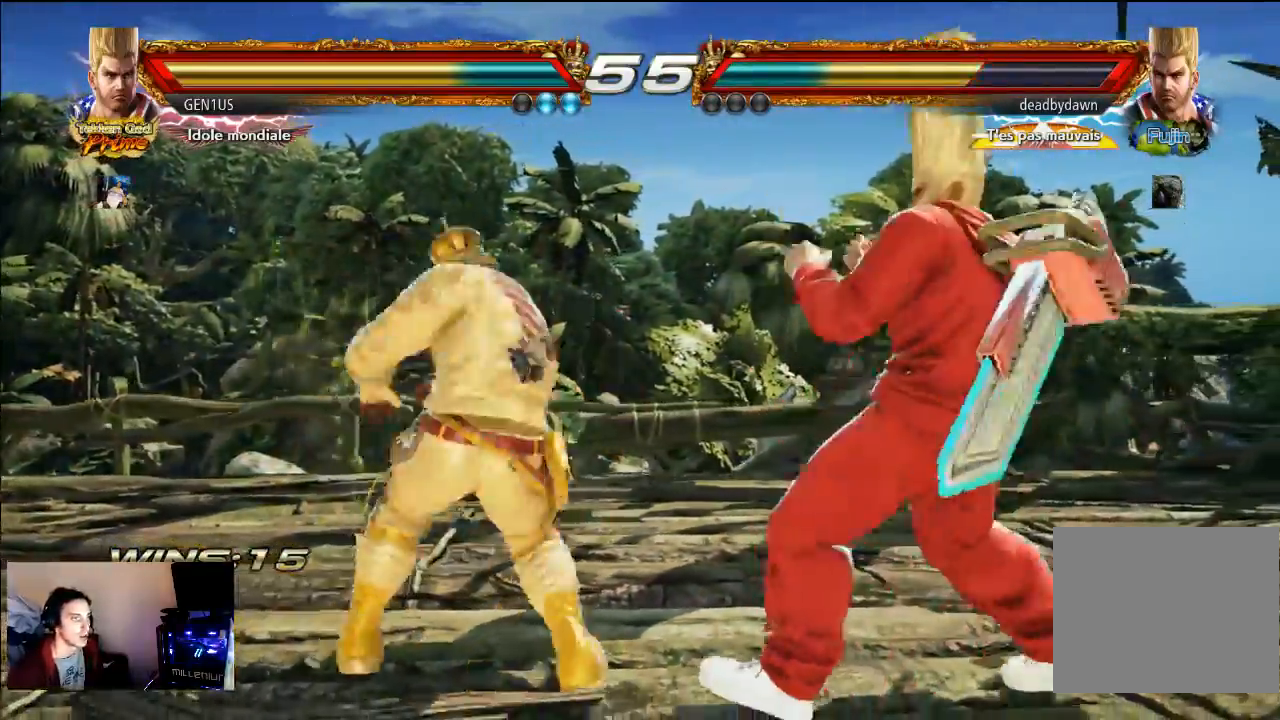
{"buttons": [], "left_stick": "center", "right_stick": "center", "events": [[383, "CIRCLE", "up"]]}
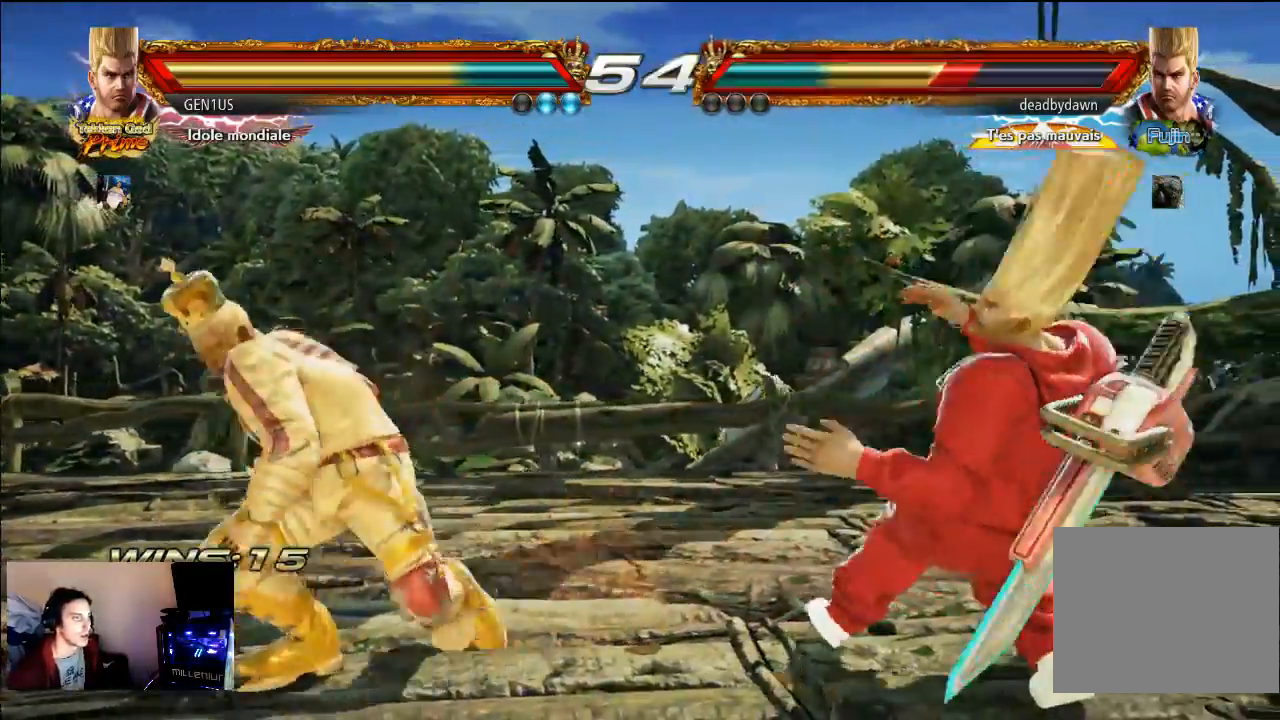
{"buttons": ["CROSS"], "left_stick": "center", "right_stick": "center", "events": [[117, "TRIANGLE", "down"], [233, "TRIANGLE", "up"], [267, "CROSS", "down"], [300, "CIRCLE", "down"], [467, "CIRCLE", "up"]]}
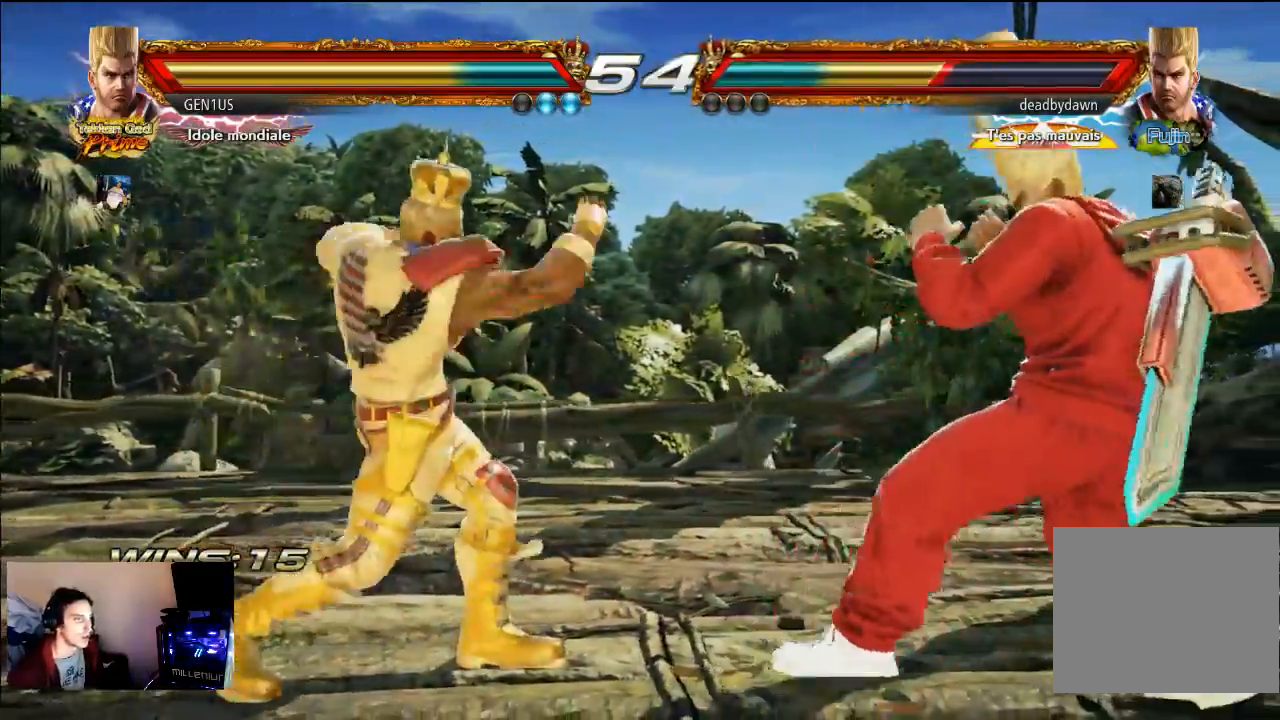
{"buttons": ["SQUARE"], "left_stick": "center", "right_stick": "center", "events": [[50, "CIRCLE", "down"], [100, "CROSS", "up"], [200, "CIRCLE", "up"], [417, "SQUARE", "down"]]}
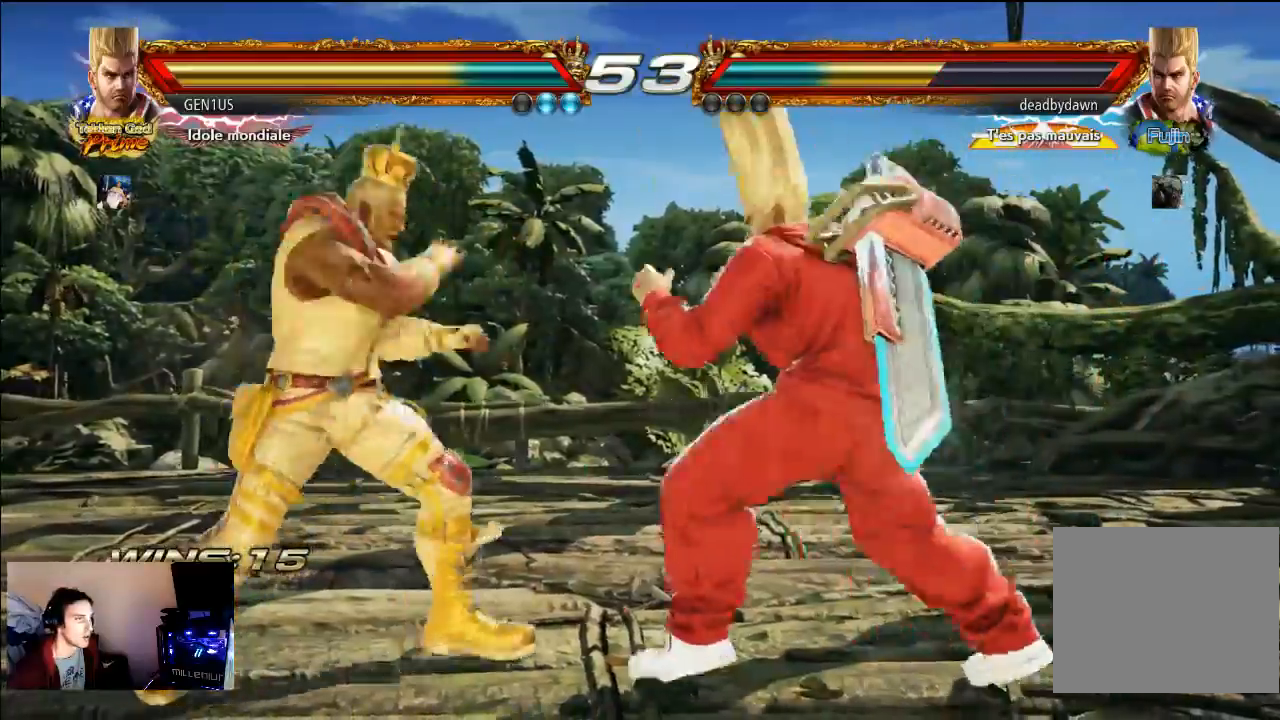
{"buttons": [], "left_stick": "center", "right_stick": "center", "events": [[17, "SQUARE", "up"]]}
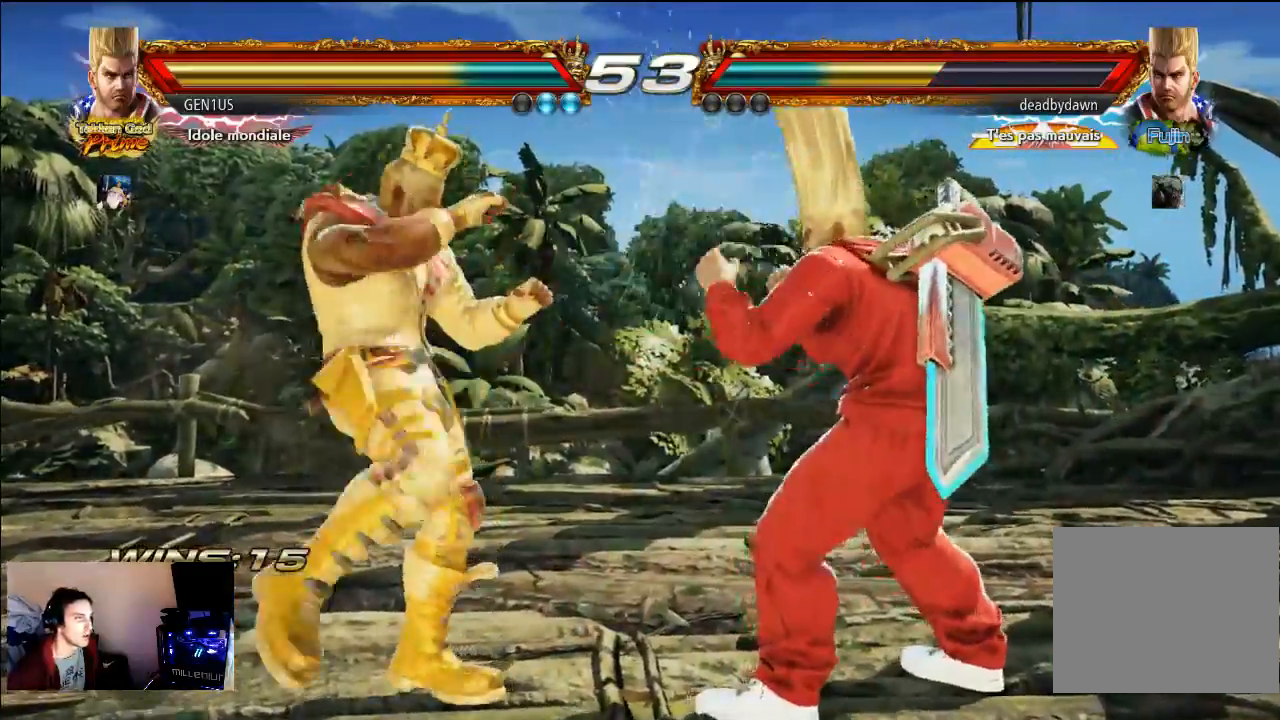
{"buttons": [], "left_stick": "center", "right_stick": "center", "events": []}
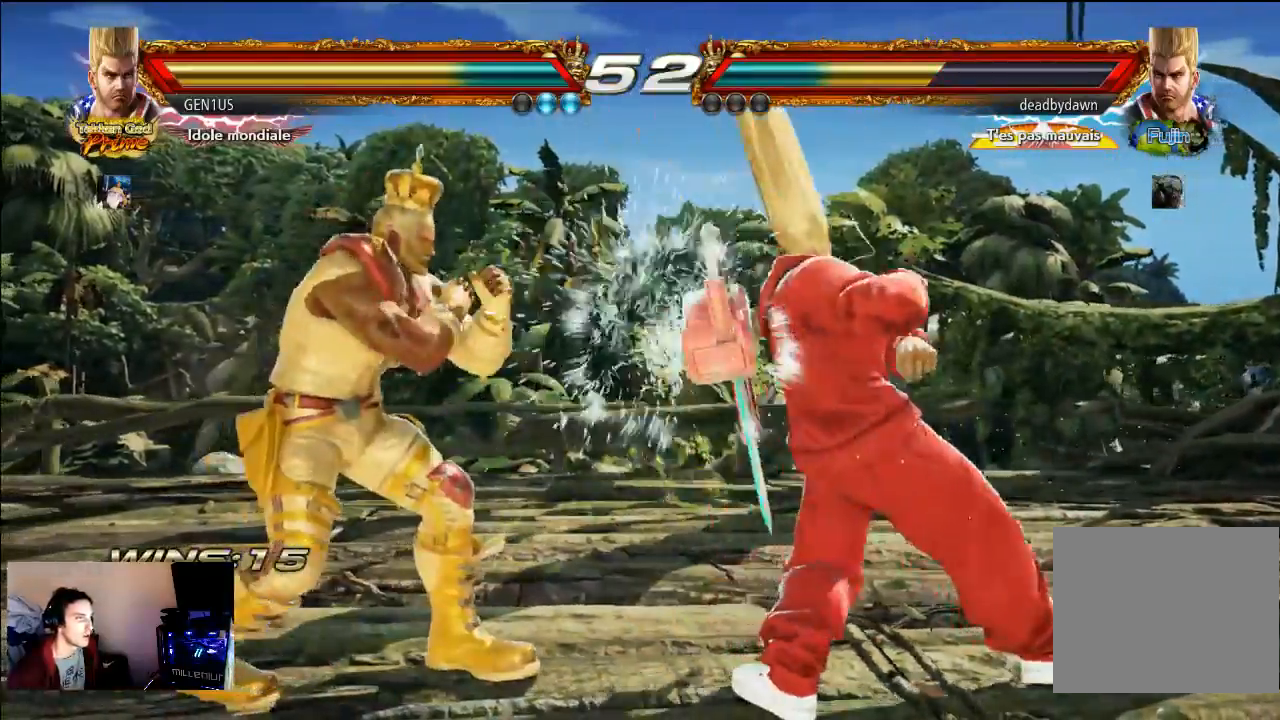
{"buttons": [], "left_stick": "center", "right_stick": "center", "events": []}
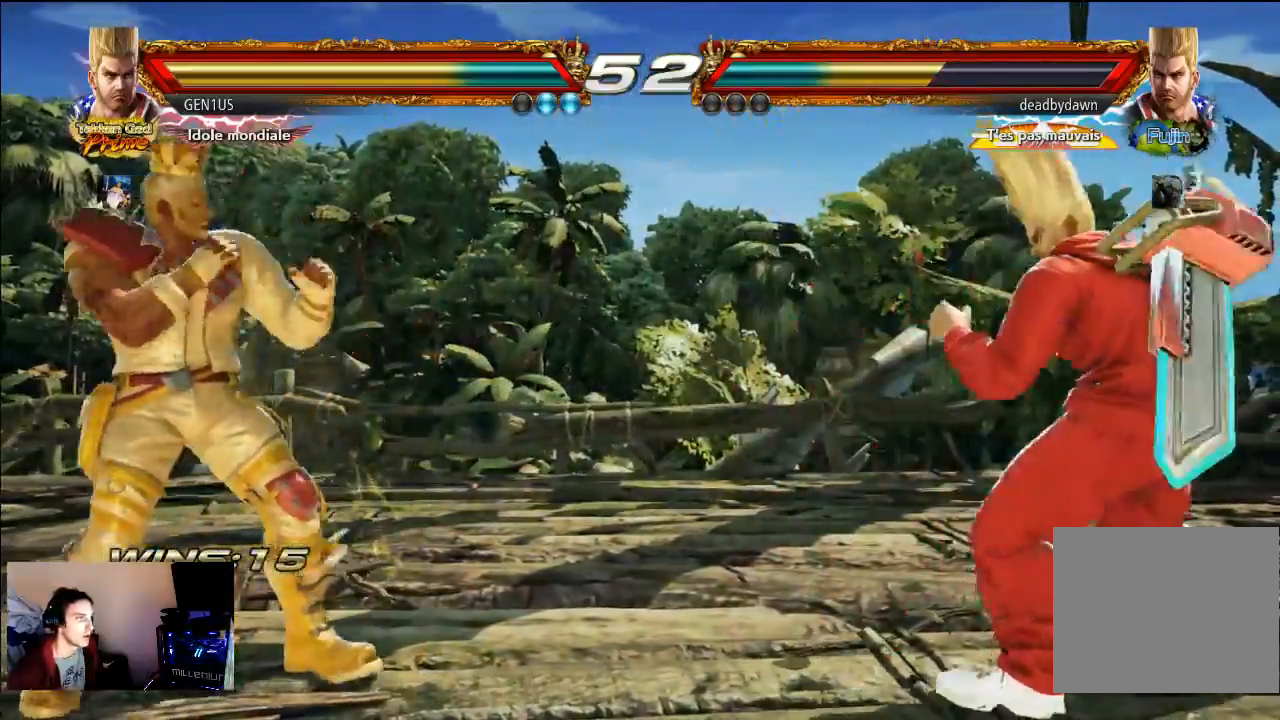
{"buttons": [], "left_stick": "center", "right_stick": "center", "events": []}
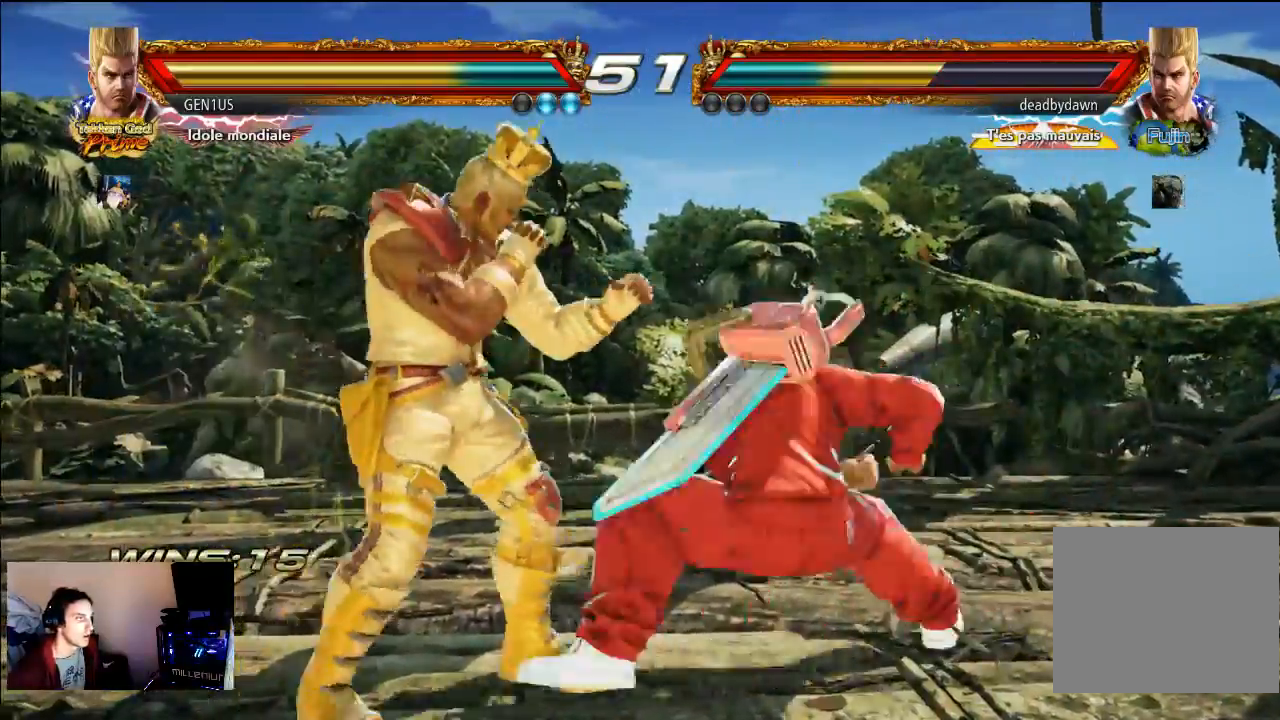
{"buttons": ["CROSS"], "left_stick": "center", "right_stick": "center", "events": [[467, "CROSS", "down"]]}
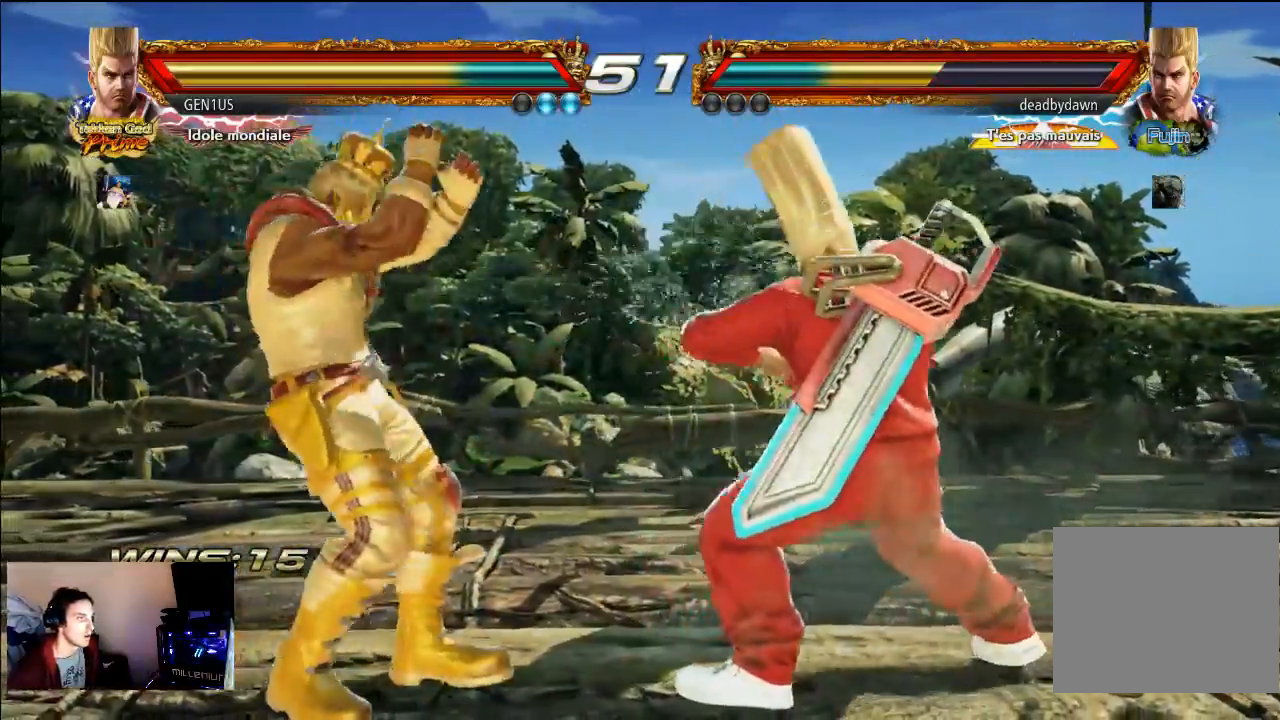
{"buttons": [], "left_stick": "center", "right_stick": "center", "events": [[33, "CROSS", "up"]]}
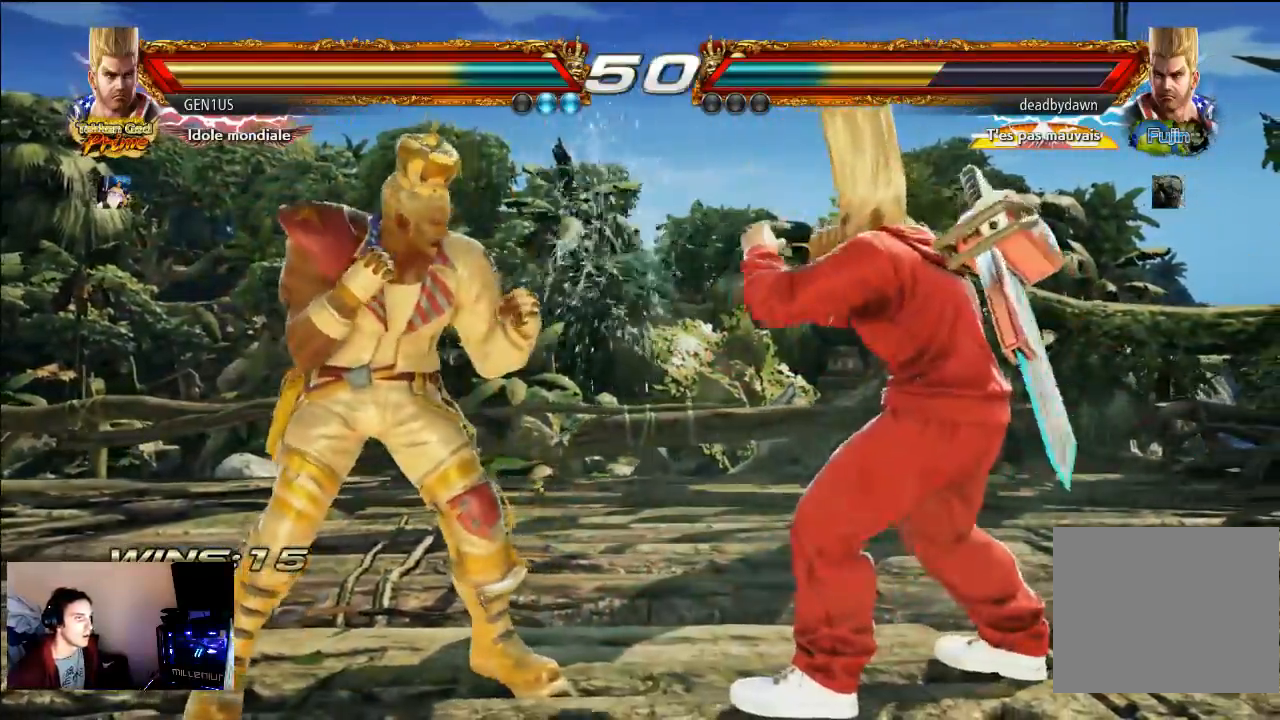
{"buttons": [], "left_stick": "center", "right_stick": "center", "events": [[67, "CROSS", "down"], [383, "CROSS", "up"]]}
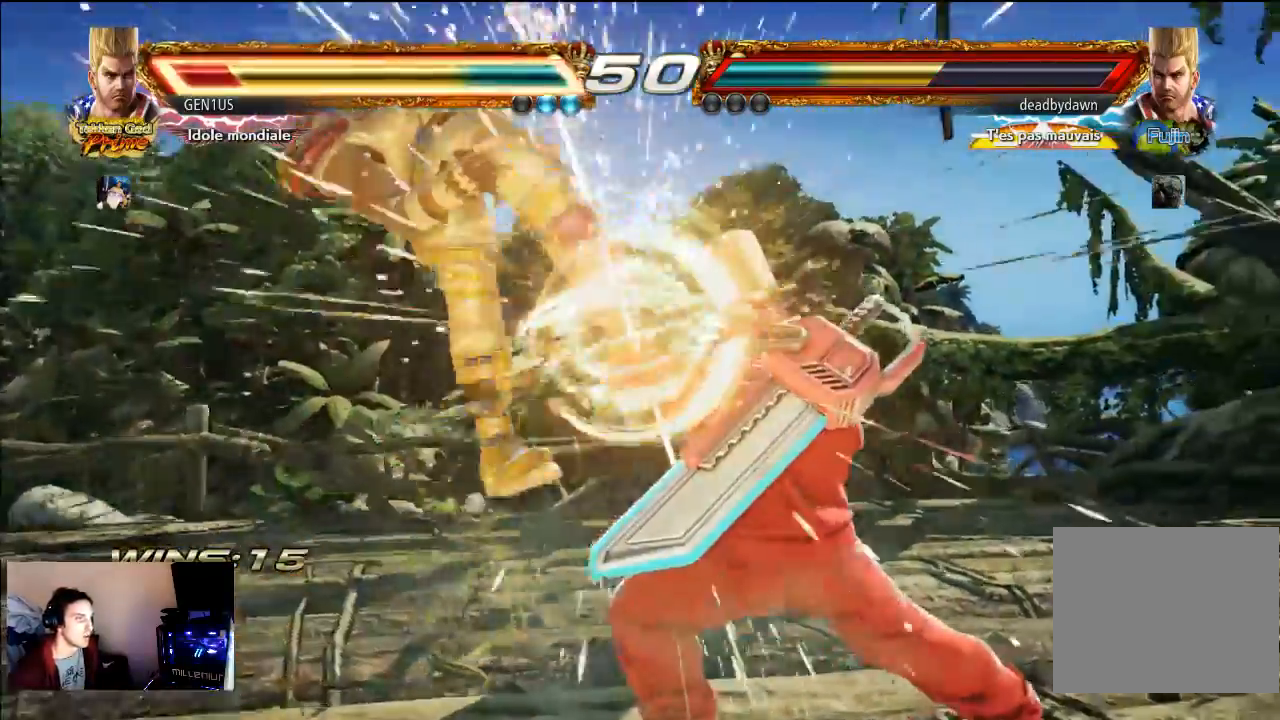
{"buttons": ["CROSS"], "left_stick": "center", "right_stick": "center", "events": [[250, "CROSS", "down"]]}
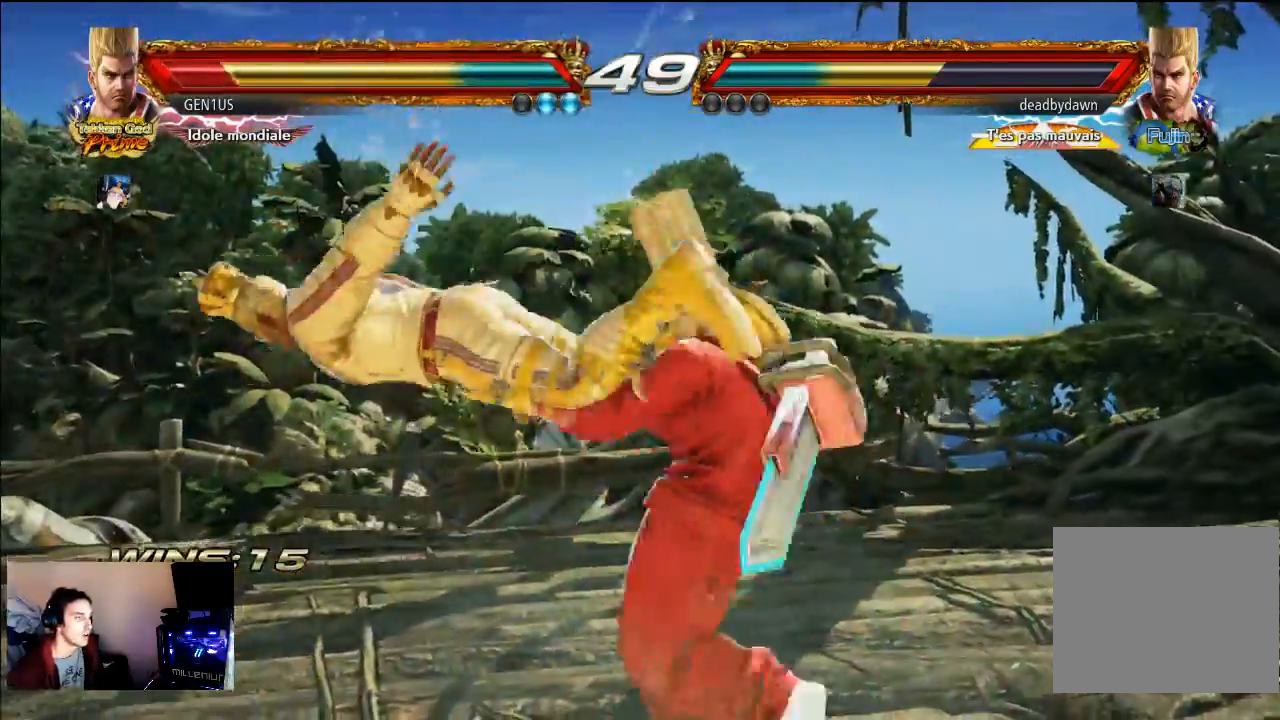
{"buttons": ["CROSS"], "left_stick": "center", "right_stick": "center", "events": []}
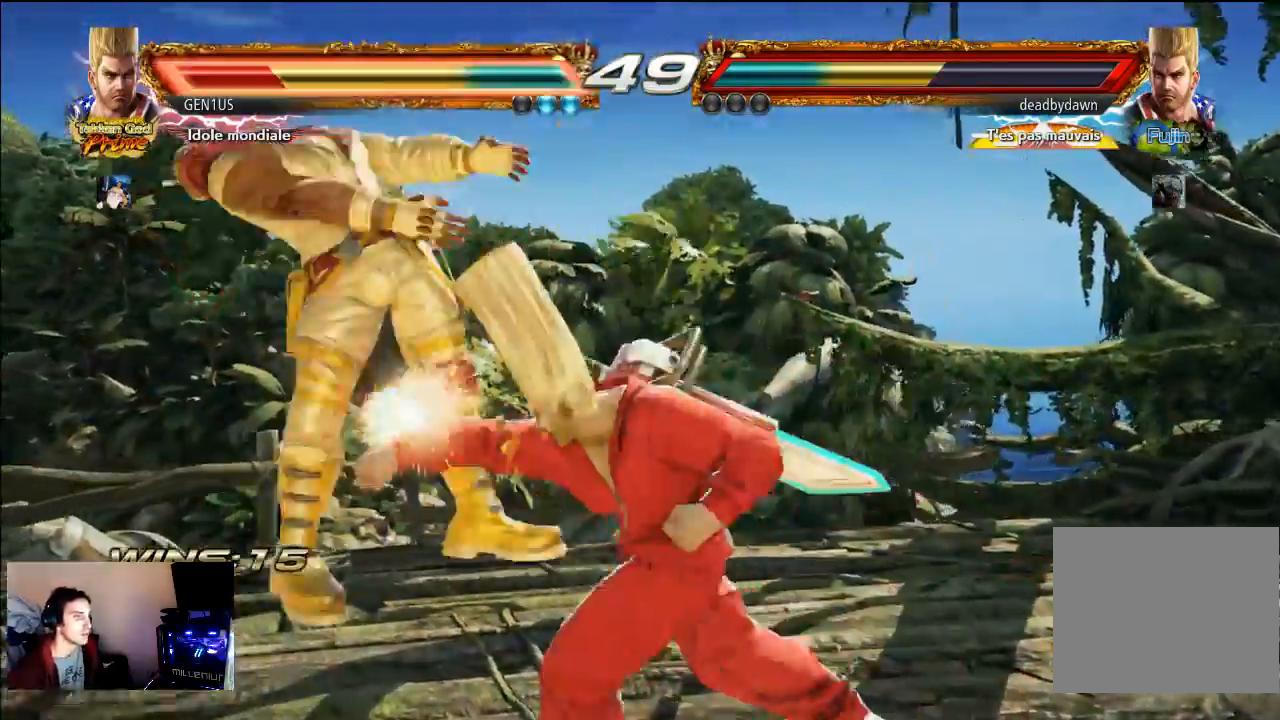
{"buttons": ["CROSS"], "left_stick": "center", "right_stick": "center", "events": [[167, "CROSS", "up"], [283, "CROSS", "down"]]}
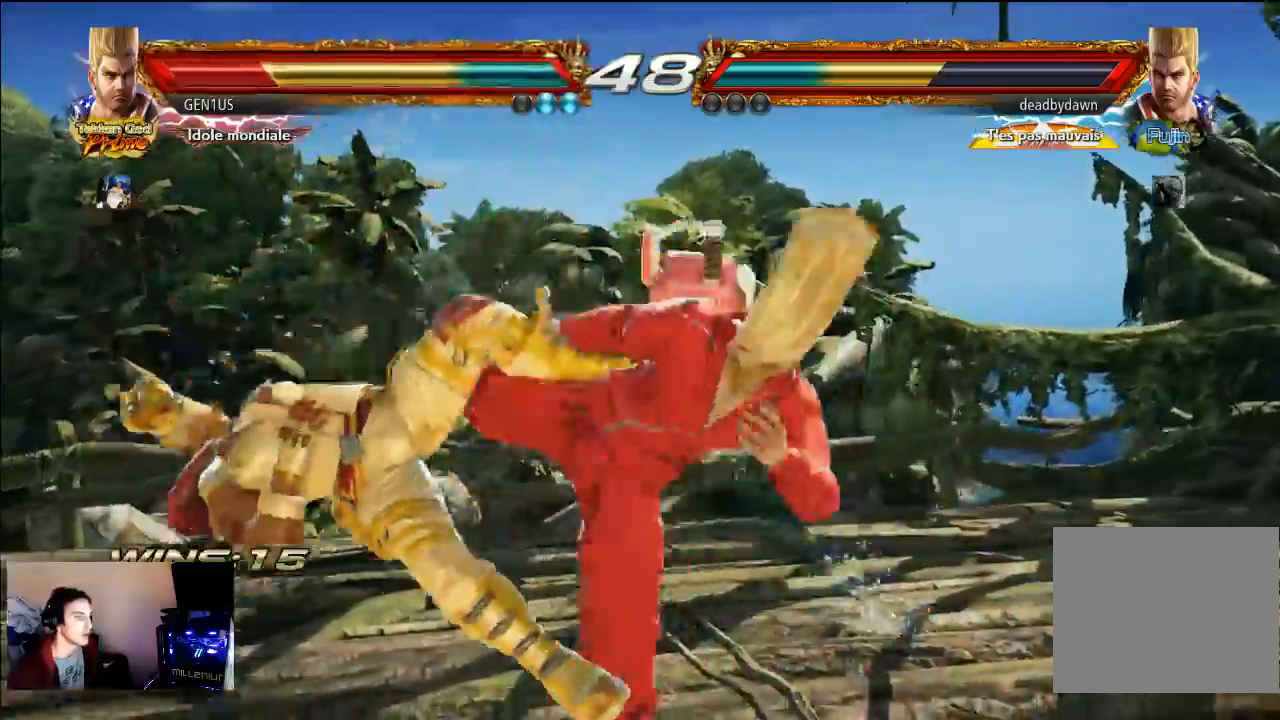
{"buttons": [], "left_stick": "center", "right_stick": "center", "events": [[283, "CROSS", "up"], [333, "CROSS", "down"], [500, "CROSS", "up"]]}
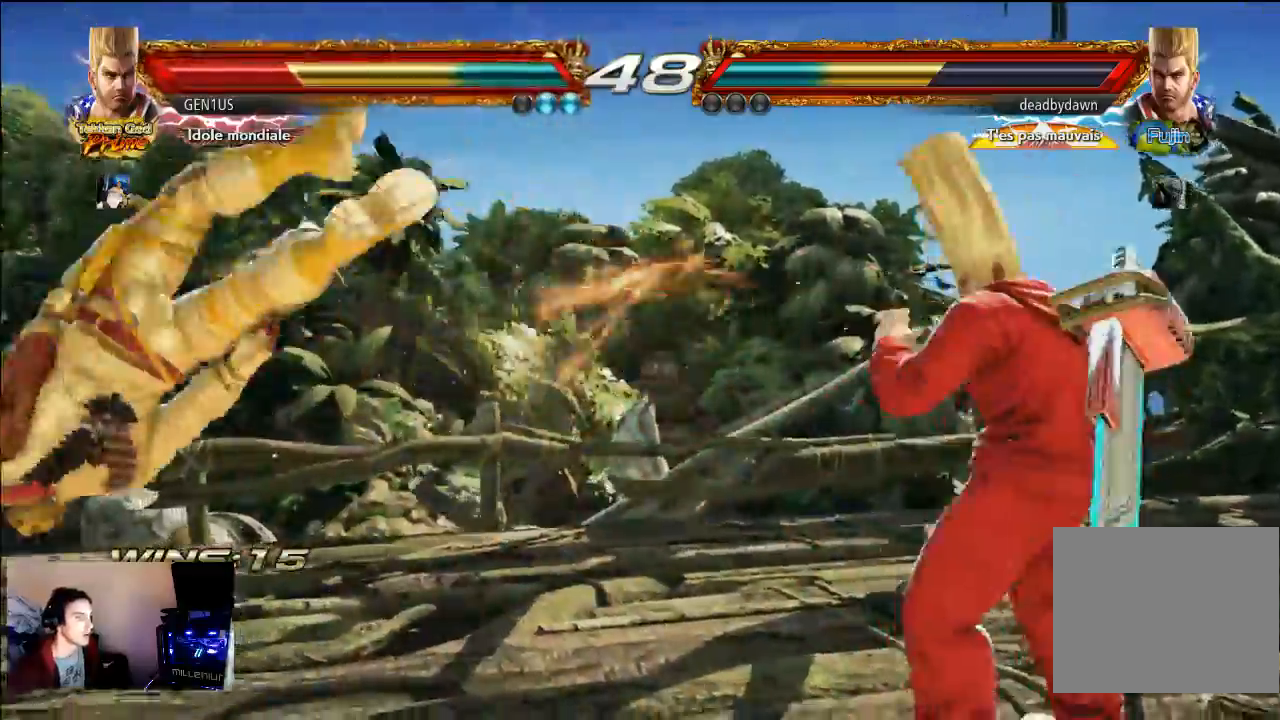
{"buttons": ["CROSS"], "left_stick": "center", "right_stick": "center", "events": [[67, "CROSS", "down"], [167, "CROSS", "up"], [233, "CROSS", "down"]]}
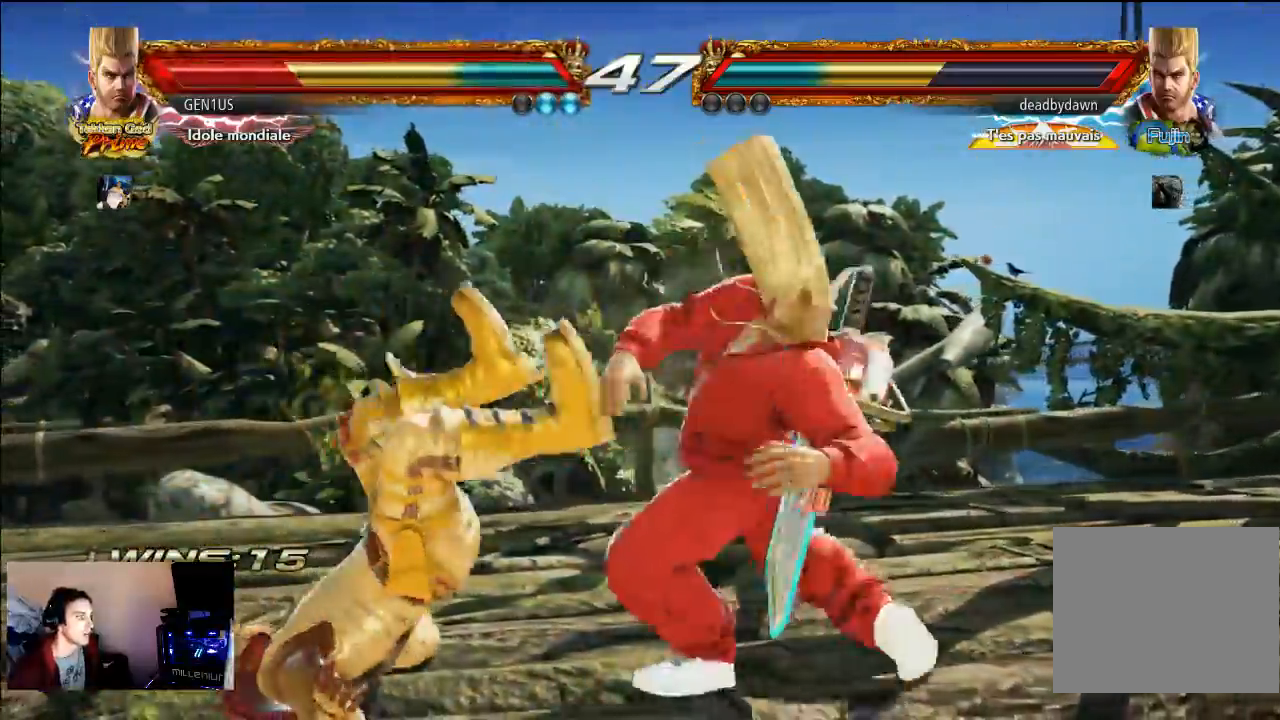
{"buttons": ["CROSS"], "left_stick": "center", "right_stick": "center", "events": []}